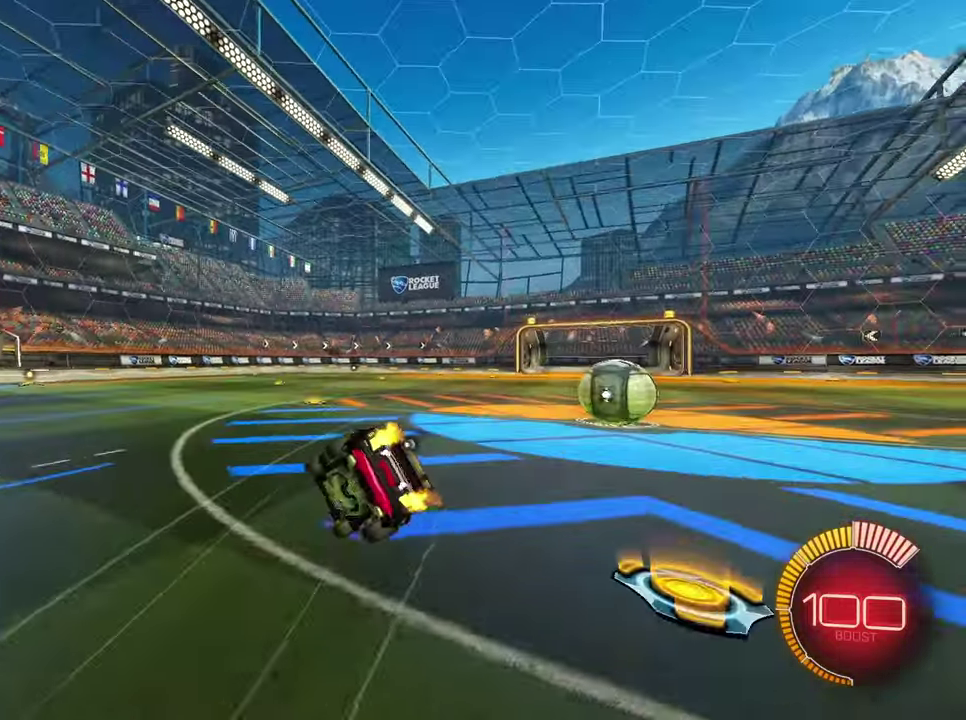
Gameplay with a controller (PlayStation layout); each line is a JSON object with the inputs held at the frame after it. "events" lists button and stick changes between this image and that frame as [ms after this image, input, new state], when the widget could be followed in between. Not read: L3 R3 right_stick.
{"buttons": ["L2"], "left_stick": "up-right", "events": [[50, "left_stick", "down-right"], [67, "L2", "down"], [133, "R2", "up"], [400, "left_stick", "right"], [467, "left_stick", "up-right"]]}
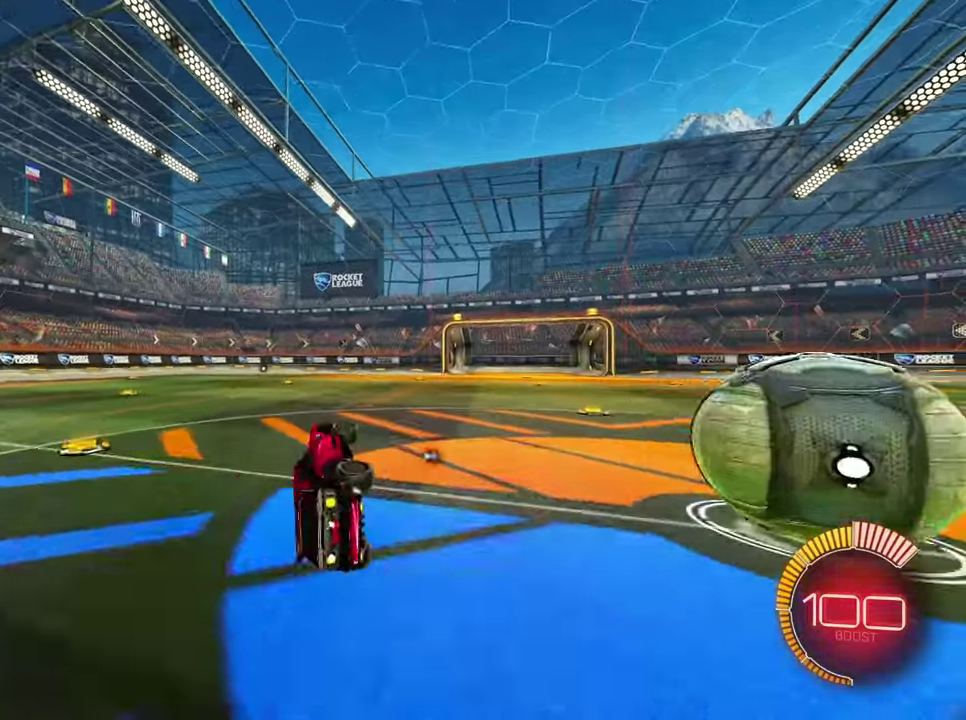
{"buttons": ["CROSS", "R1"], "left_stick": "left", "events": [[100, "R2", "down"], [117, "L2", "up"], [133, "left_stick", "up"], [200, "left_stick", "left"], [233, "R1", "down"], [350, "R2", "up"], [500, "CROSS", "down"]]}
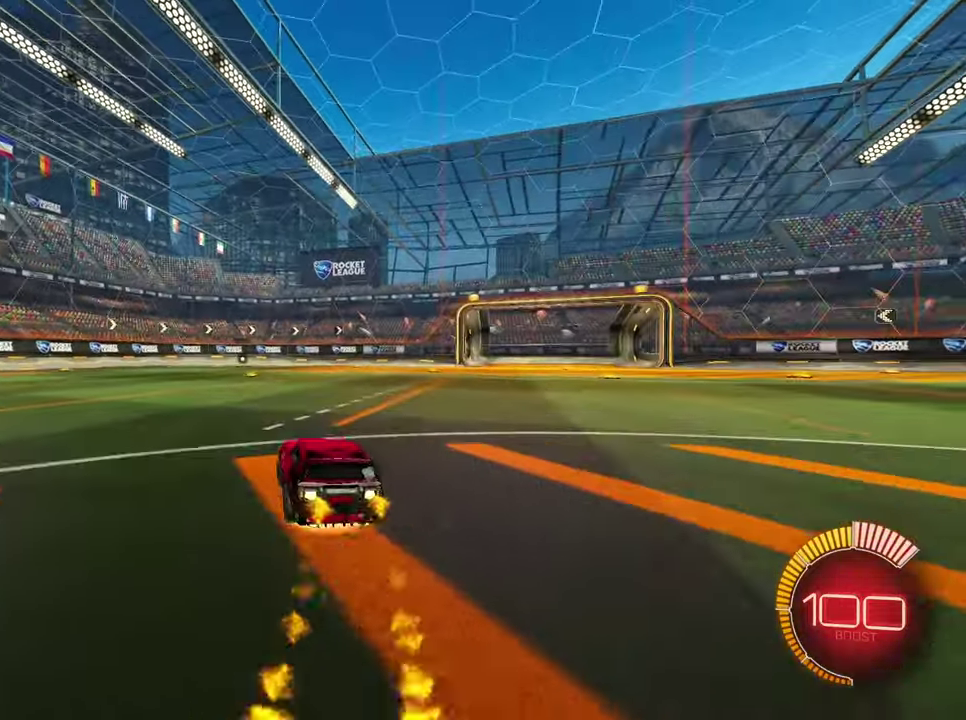
{"buttons": ["L2"], "left_stick": "down-right", "events": [[50, "CROSS", "up"], [50, "left_stick", "up-right"], [117, "CROSS", "down"], [183, "left_stick", "down-left"], [200, "CROSS", "up"], [350, "left_stick", "down-right"], [383, "L2", "down"], [400, "R1", "up"]]}
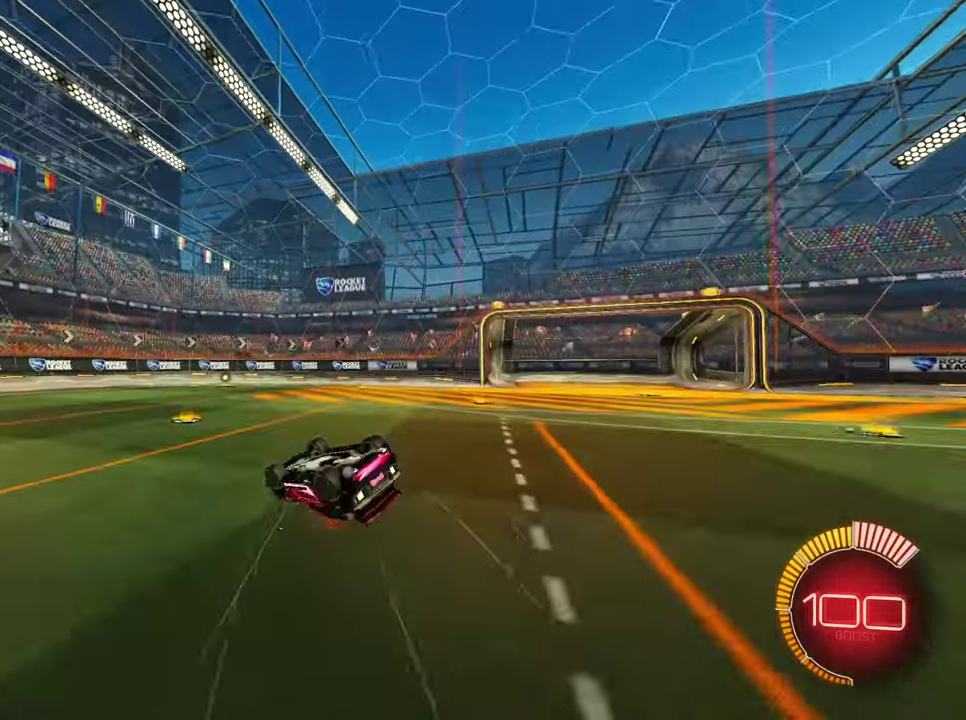
{"buttons": ["R2"], "left_stick": "left", "events": [[133, "left_stick", "right"], [333, "L2", "up"], [333, "R2", "down"], [400, "left_stick", "left"]]}
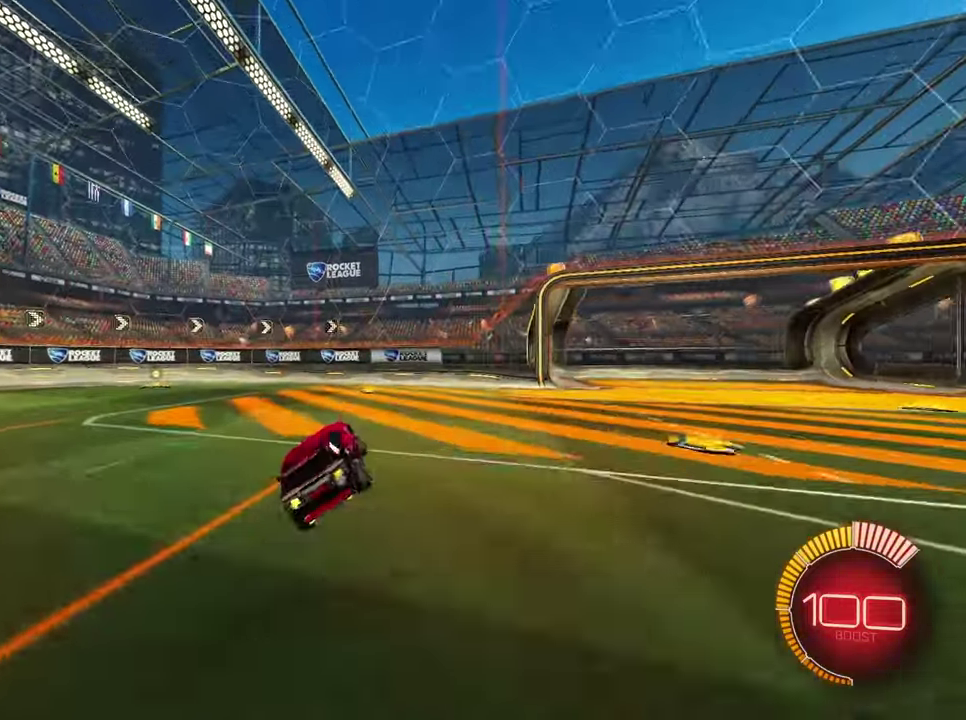
{"buttons": ["R2"], "left_stick": "left", "events": [[100, "L1", "down"], [183, "L1", "up"], [283, "L1", "down"], [367, "L1", "up"]]}
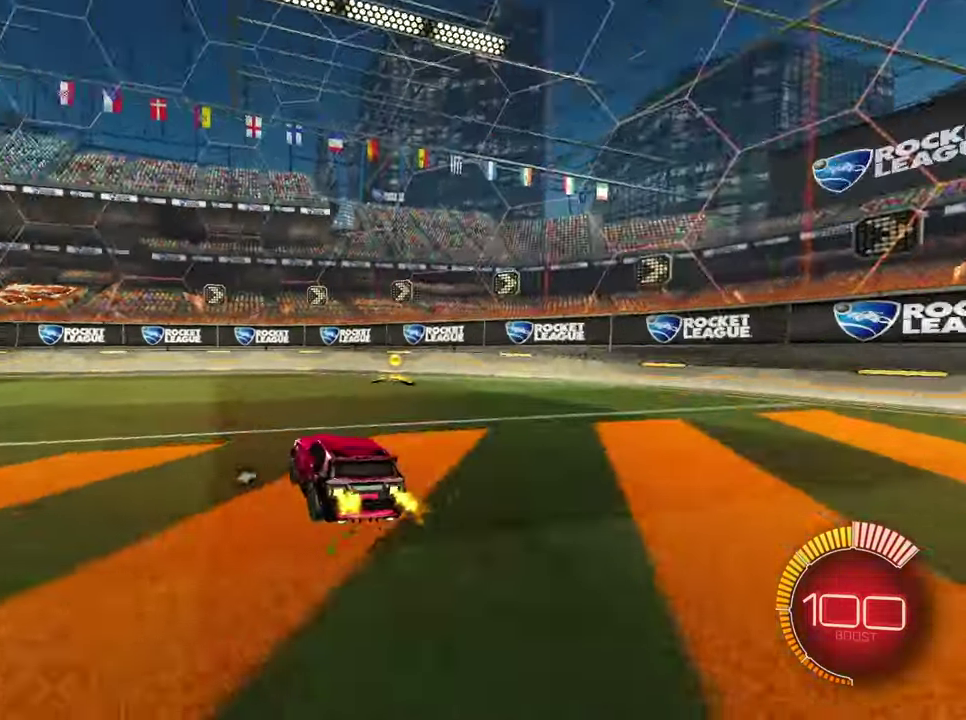
{"buttons": ["R2"], "left_stick": "up-left", "events": [[117, "left_stick", "up-left"], [450, "CROSS", "down"], [500, "CROSS", "up"]]}
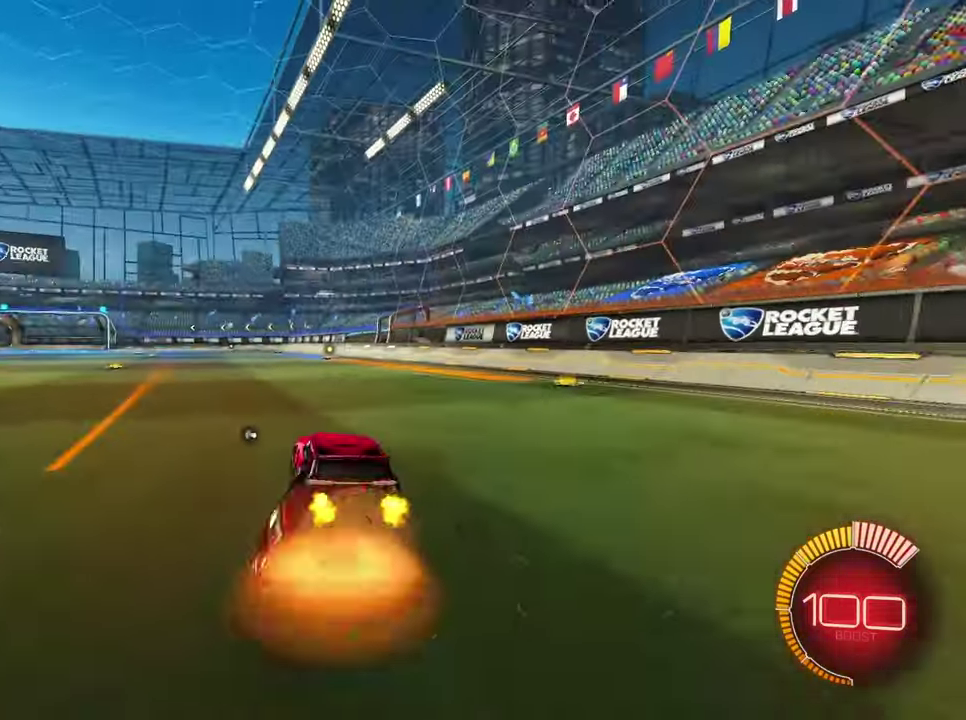
{"buttons": ["L1", "R2"], "left_stick": "down", "events": [[50, "CROSS", "down"], [133, "left_stick", "down"], [150, "CROSS", "up"], [150, "L1", "down"], [350, "left_stick", "left"], [433, "left_stick", "down"]]}
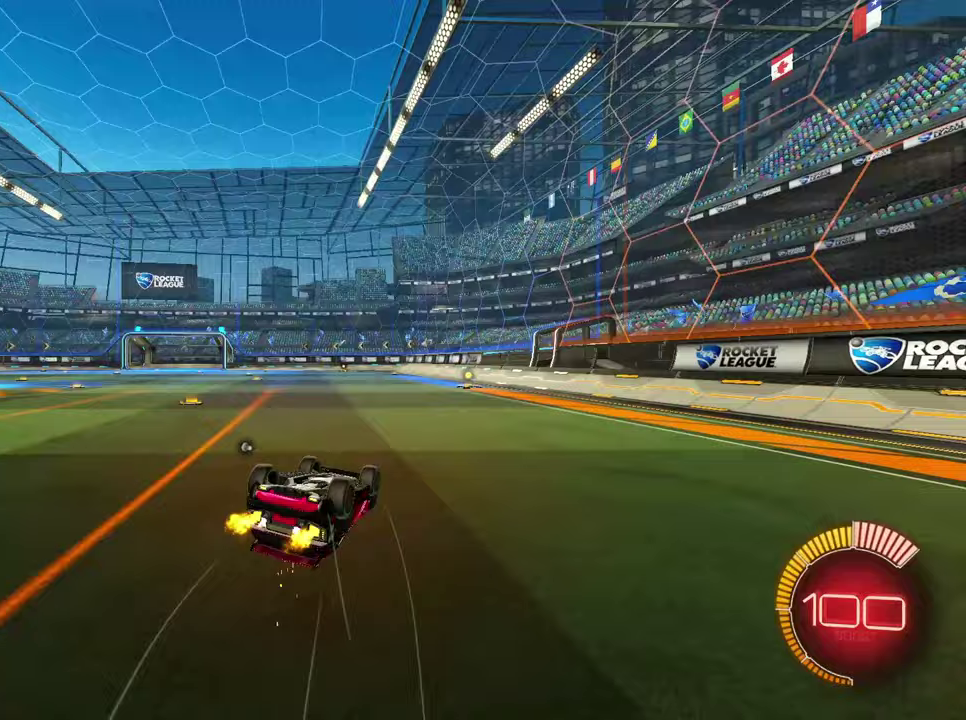
{"buttons": [], "left_stick": "center", "events": [[83, "left_stick", "center"], [100, "R2", "up"], [183, "L1", "up"], [200, "R2", "down"], [317, "R2", "up"], [400, "R2", "down"], [500, "R2", "up"]]}
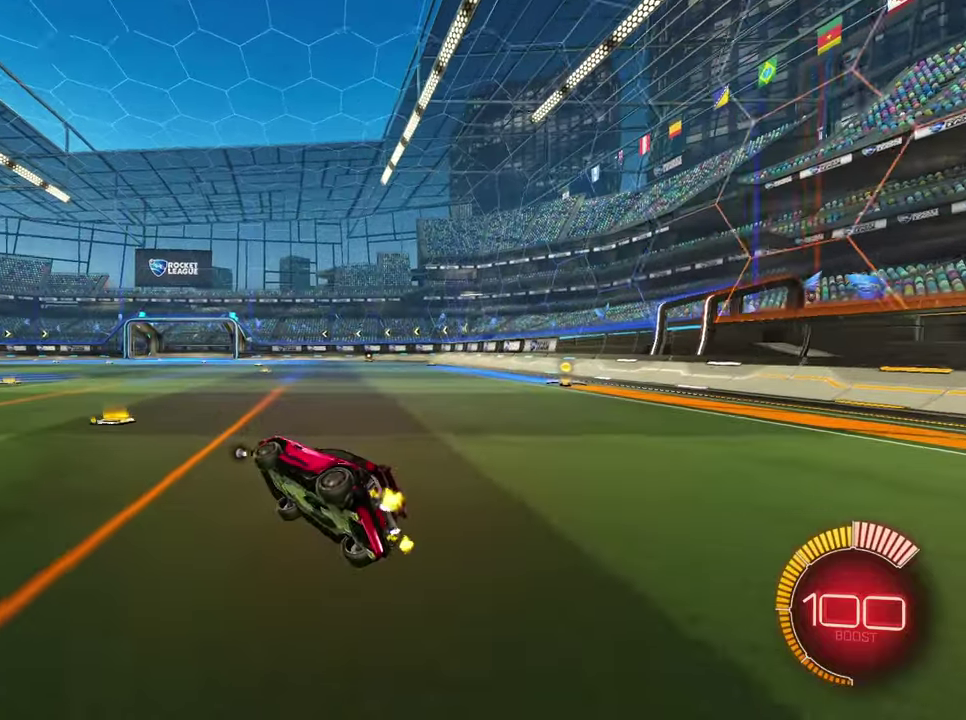
{"buttons": ["R2"], "left_stick": "center", "events": [[67, "R2", "down"], [167, "R2", "up"], [250, "R2", "down"], [350, "R2", "up"], [433, "R2", "down"]]}
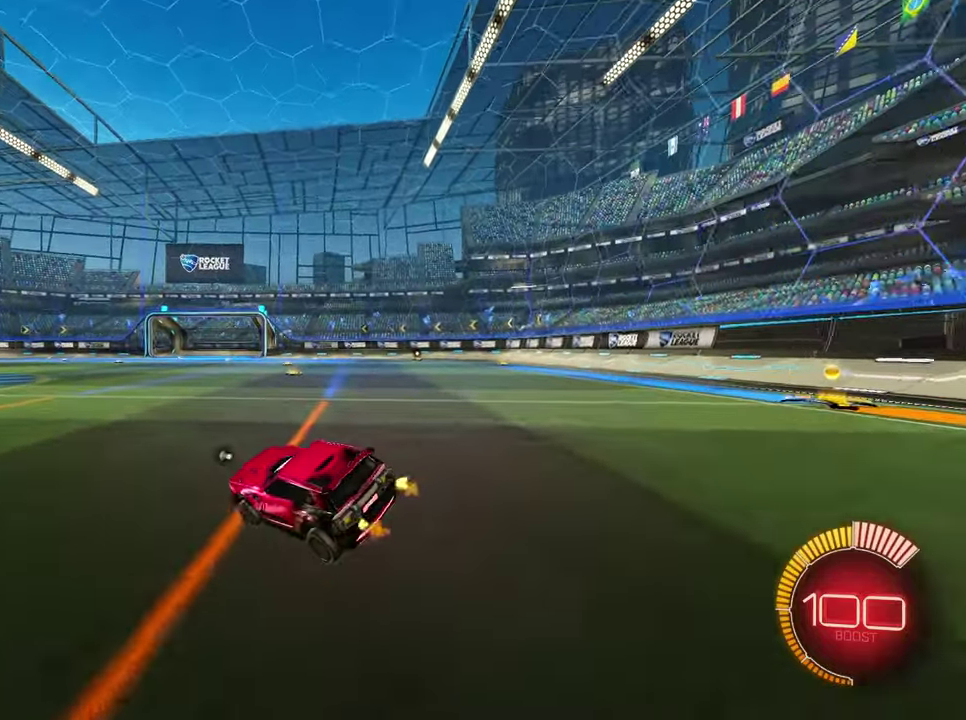
{"buttons": ["CROSS", "R1", "R2"], "left_stick": "left", "events": [[50, "R2", "up"], [133, "R2", "down"], [167, "left_stick", "right"], [333, "left_stick", "center"], [383, "left_stick", "left"], [483, "R1", "down"], [500, "CROSS", "down"]]}
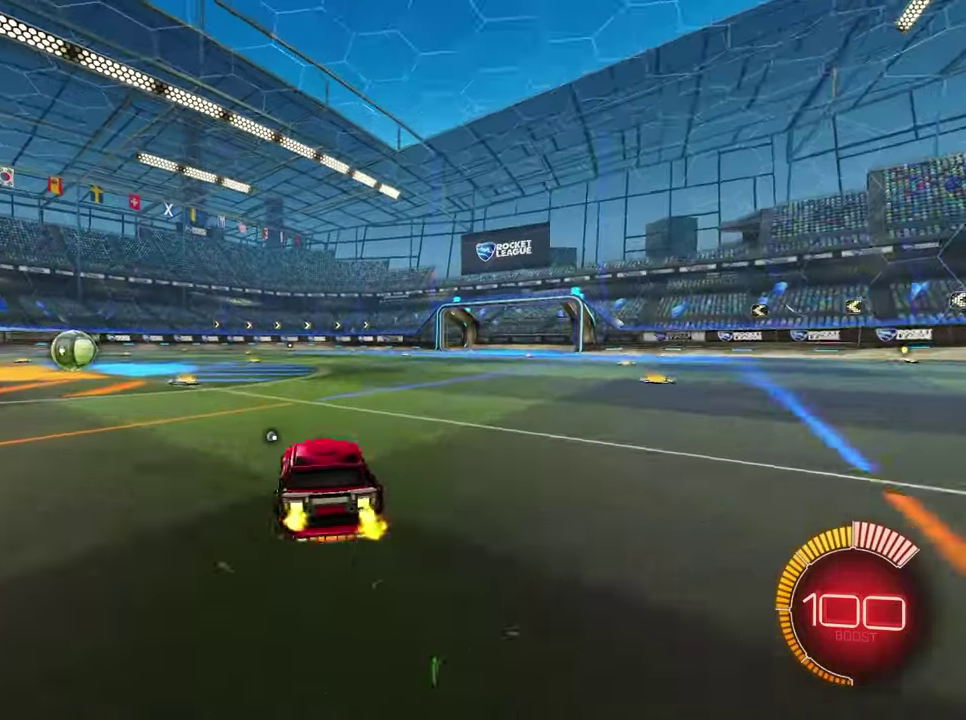
{"buttons": ["L2", "R1", "R2"], "left_stick": "down-right", "events": [[33, "left_stick", "up-right"], [67, "CROSS", "up"], [133, "CROSS", "down"], [217, "left_stick", "down-left"], [233, "CROSS", "up"], [283, "left_stick", "down"], [333, "left_stick", "down-right"], [383, "L2", "down"]]}
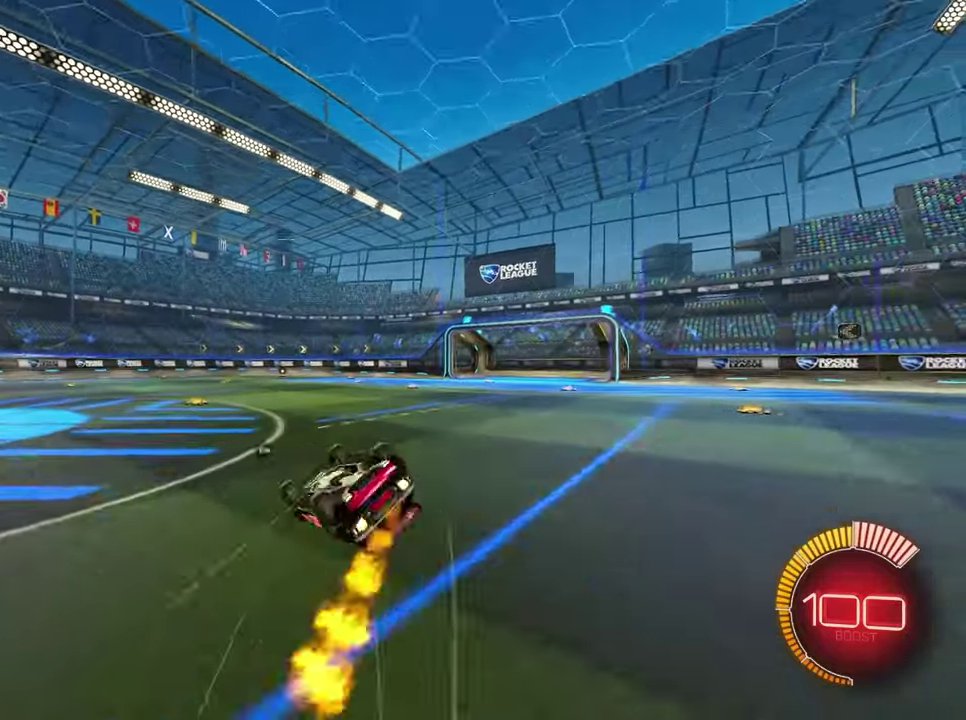
{"buttons": ["R2"], "left_stick": "left", "events": [[17, "R1", "up"], [67, "R2", "up"], [200, "left_stick", "right"], [300, "left_stick", "up-right"], [367, "L2", "up"], [400, "left_stick", "up-left"], [433, "R2", "down"], [467, "left_stick", "left"]]}
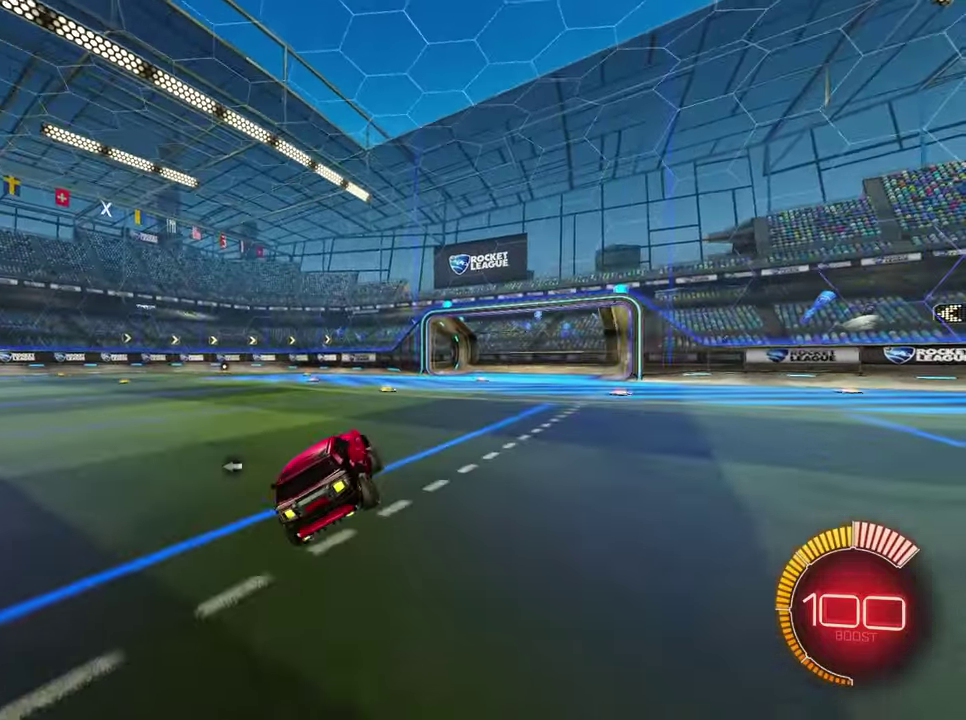
{"buttons": ["R2"], "left_stick": "left", "events": [[267, "R1", "down"], [283, "L1", "down"], [383, "L1", "up"], [400, "R1", "up"]]}
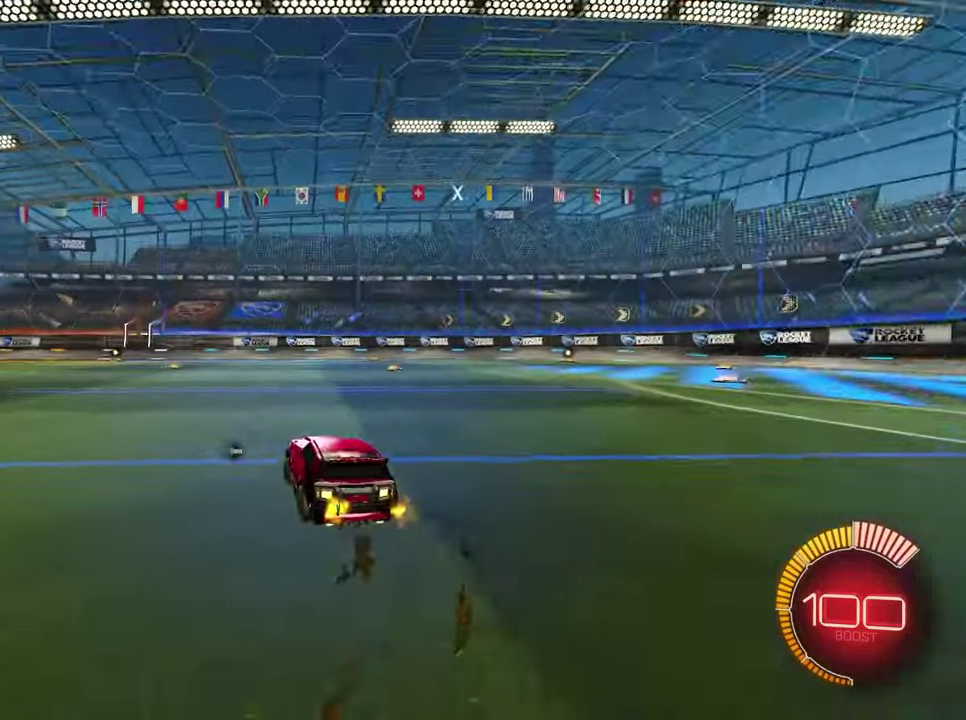
{"buttons": ["R1", "R2"], "left_stick": "up-right", "events": [[50, "R1", "down"], [167, "R1", "up"], [333, "R1", "down"], [417, "CROSS", "down"], [467, "left_stick", "up-right"], [483, "CROSS", "up"]]}
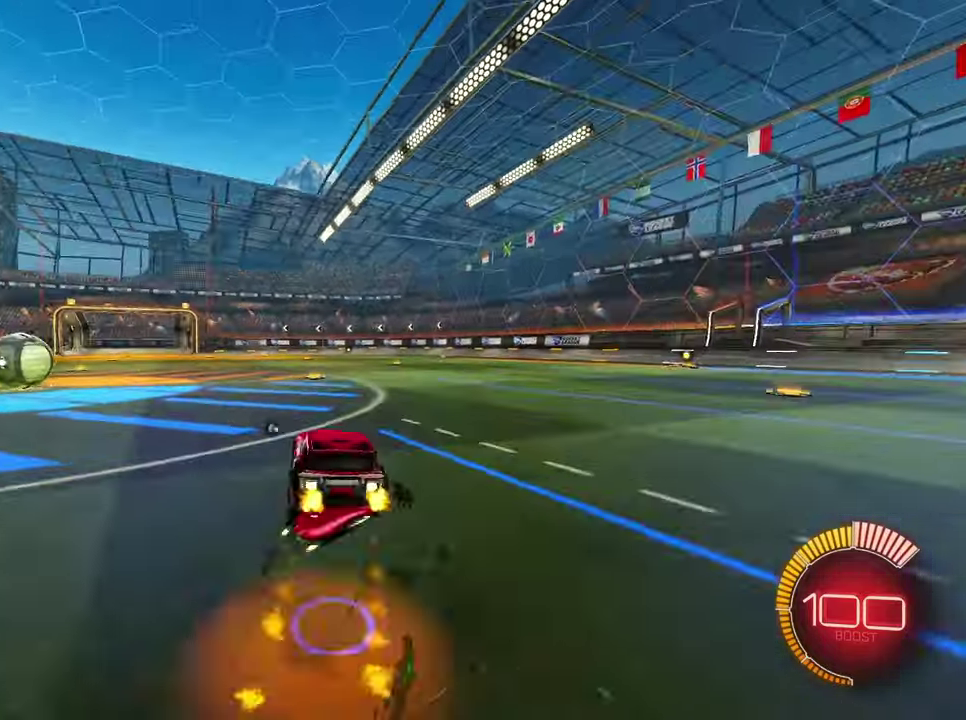
{"buttons": ["L2", "R2"], "left_stick": "down-right", "events": [[33, "CROSS", "down"], [117, "CROSS", "up"], [133, "left_stick", "down-left"], [250, "left_stick", "down-right"], [300, "L2", "down"], [500, "R1", "up"]]}
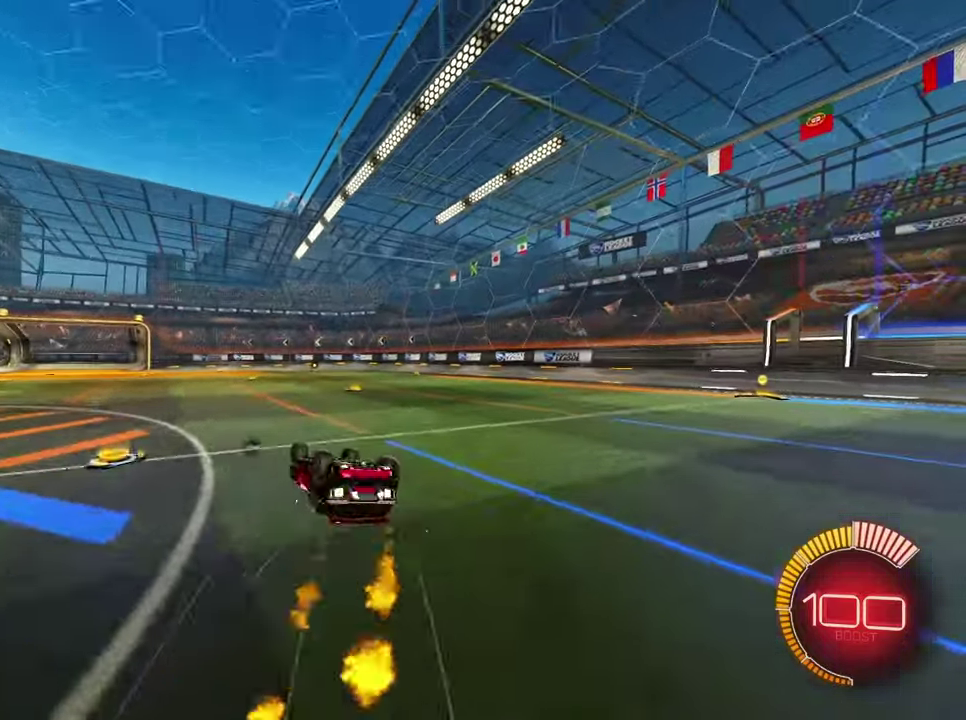
{"buttons": ["R1", "R2"], "left_stick": "left", "events": [[167, "left_stick", "right"], [250, "left_stick", "up-right"], [367, "L2", "up"], [383, "left_stick", "left"], [400, "R1", "down"]]}
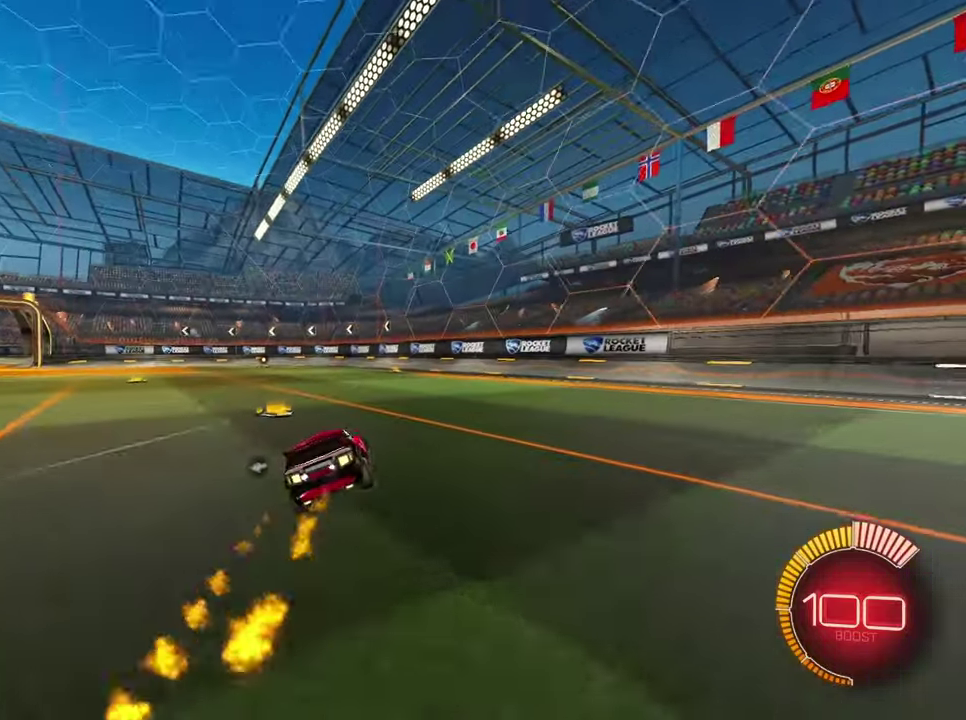
{"buttons": ["R1", "R2"], "left_stick": "down-left", "events": [[17, "R1", "up"], [167, "R1", "down"], [217, "CROSS", "down"], [283, "CROSS", "up"], [283, "left_stick", "up-right"], [333, "CROSS", "down"], [383, "left_stick", "down-left"], [400, "CROSS", "up"]]}
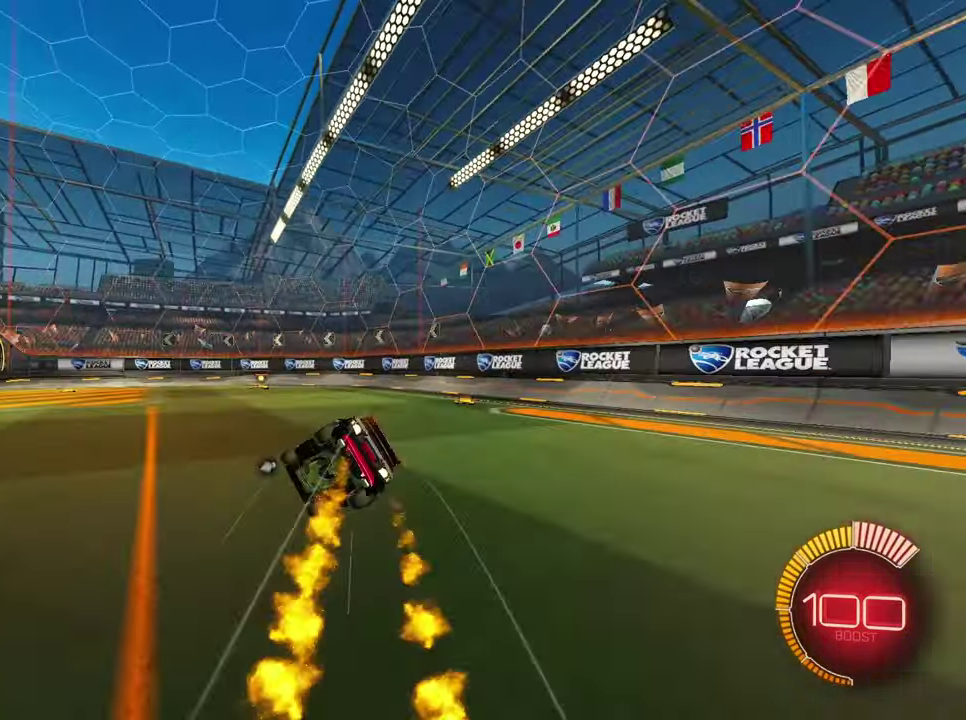
{"buttons": ["L2", "R2"], "left_stick": "right"}
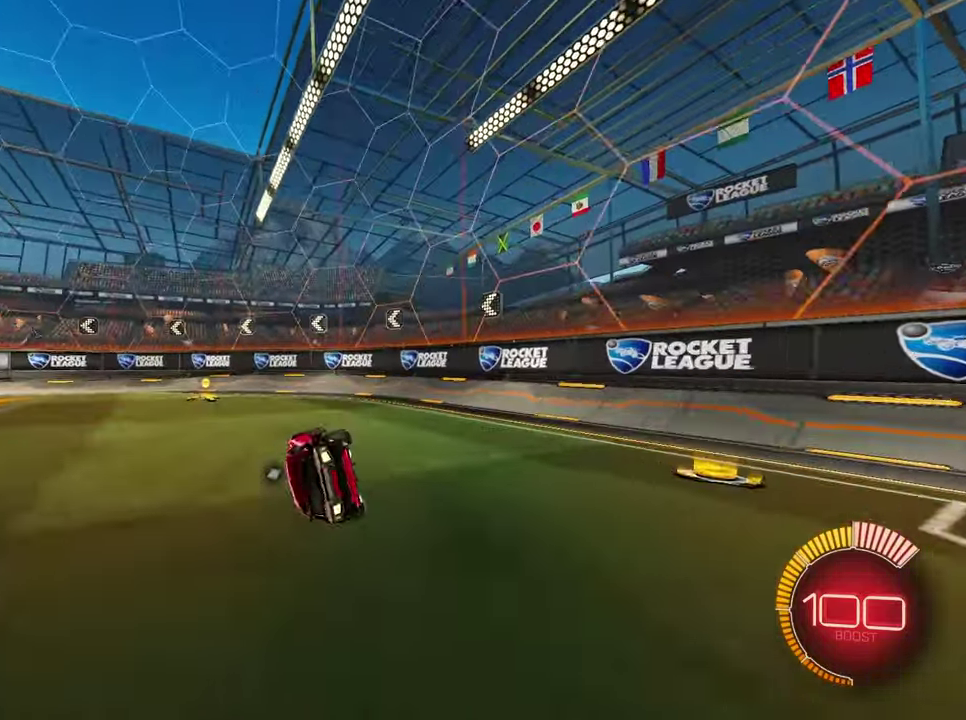
{"buttons": ["R2"], "left_stick": "left"}
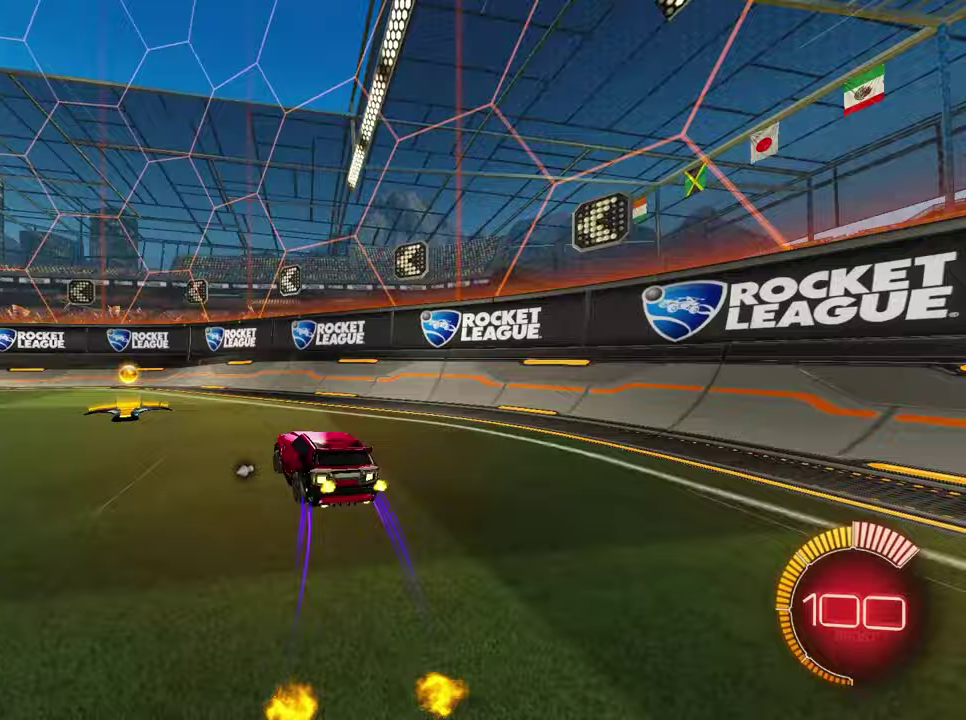
{"buttons": ["CROSS", "R1", "R2"], "left_stick": "up-left", "events": [[117, "left_stick", "up-left"], [183, "R1", "down"], [450, "CROSS", "down"]]}
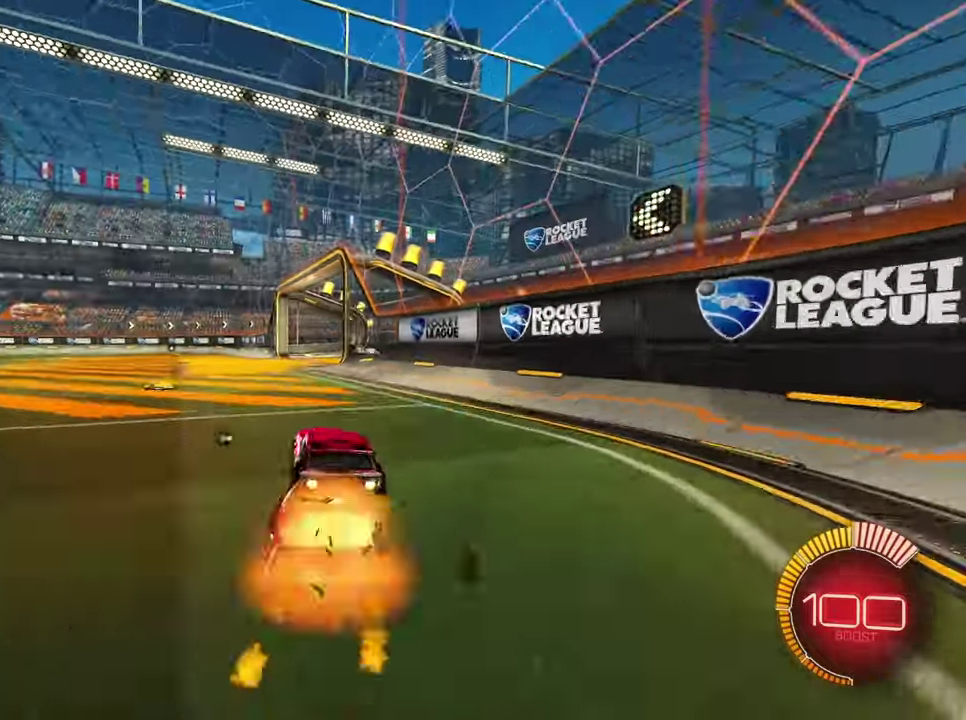
{"buttons": ["L1", "R1", "R2"], "left_stick": "down-right", "events": [[17, "CROSS", "up"], [67, "CROSS", "down"], [133, "left_stick", "down"], [150, "CROSS", "up"], [150, "L1", "down"], [300, "left_stick", "down-left"], [383, "left_stick", "down"], [483, "left_stick", "down-right"]]}
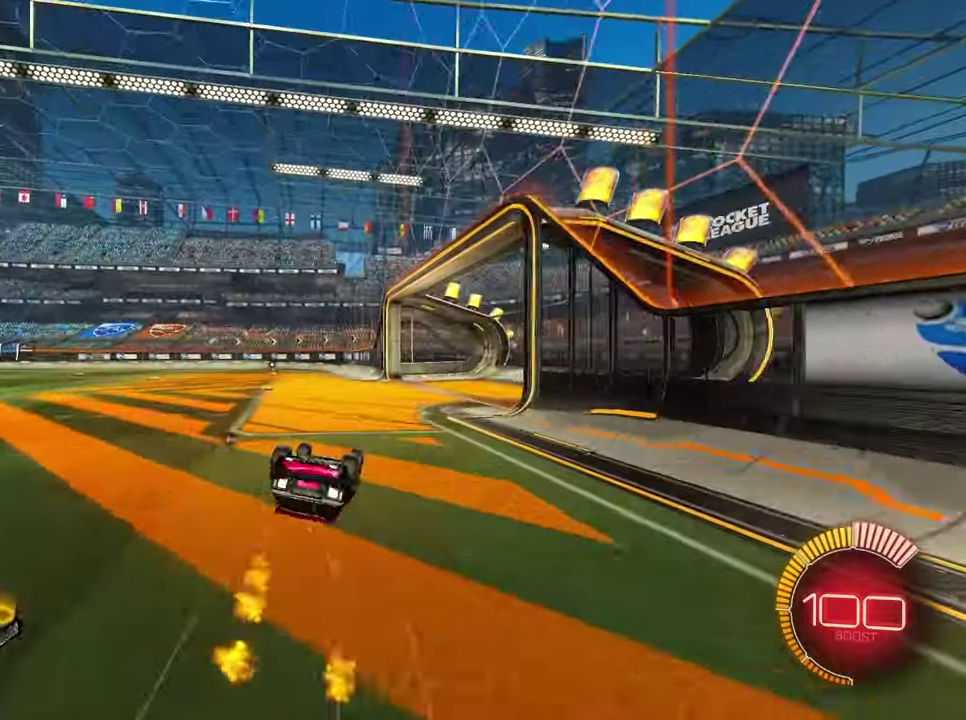
{"buttons": ["R2"], "left_stick": "up-left", "events": [[67, "R1", "up"], [233, "left_stick", "up-right"], [283, "left_stick", "up"], [417, "left_stick", "up-left"], [433, "L1", "up"]]}
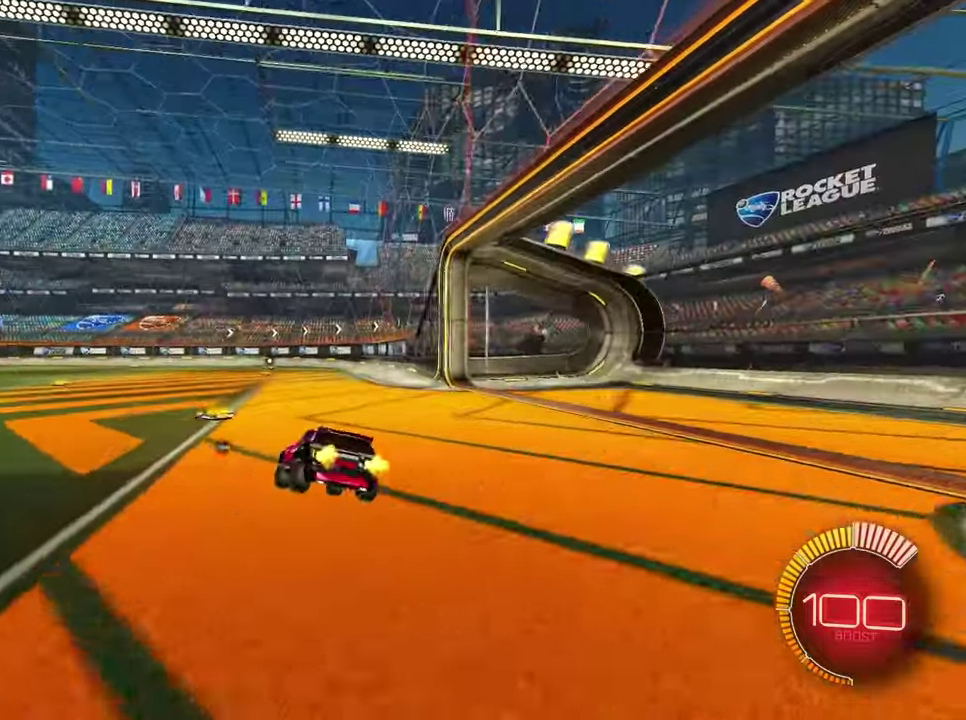
{"buttons": ["CROSS", "R2"], "left_stick": "up", "events": [[33, "R2", "up"], [83, "L2", "down"], [117, "R2", "down"], [117, "left_stick", "left"], [200, "left_stick", "down"], [233, "L2", "up"], [333, "left_stick", "down-right"], [383, "R1", "down"], [417, "left_stick", "up"], [467, "R1", "up"], [500, "CROSS", "down"]]}
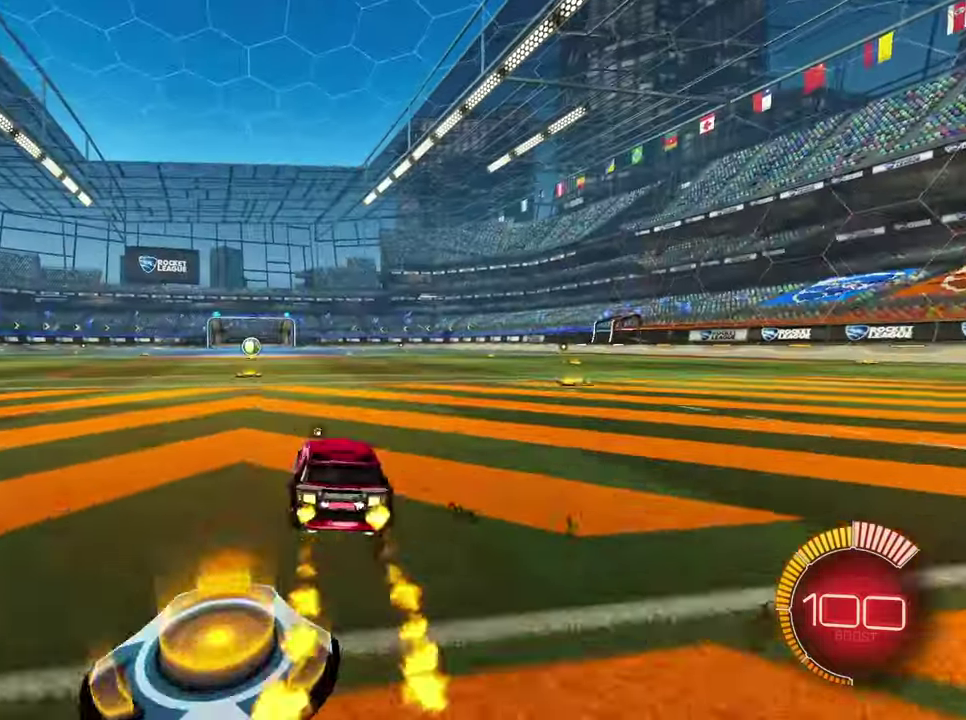
{"buttons": ["R2"], "left_stick": "center", "events": [[67, "CROSS", "up"], [117, "CROSS", "down"], [267, "CROSS", "up"], [417, "left_stick", "center"]]}
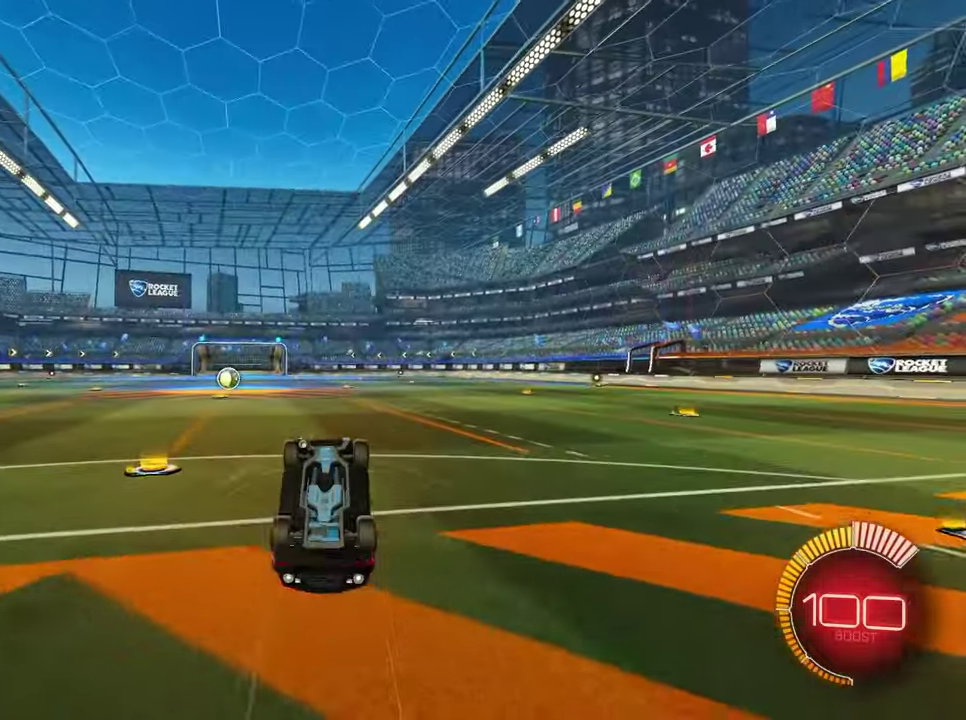
{"buttons": ["R2"], "left_stick": "up-left"}